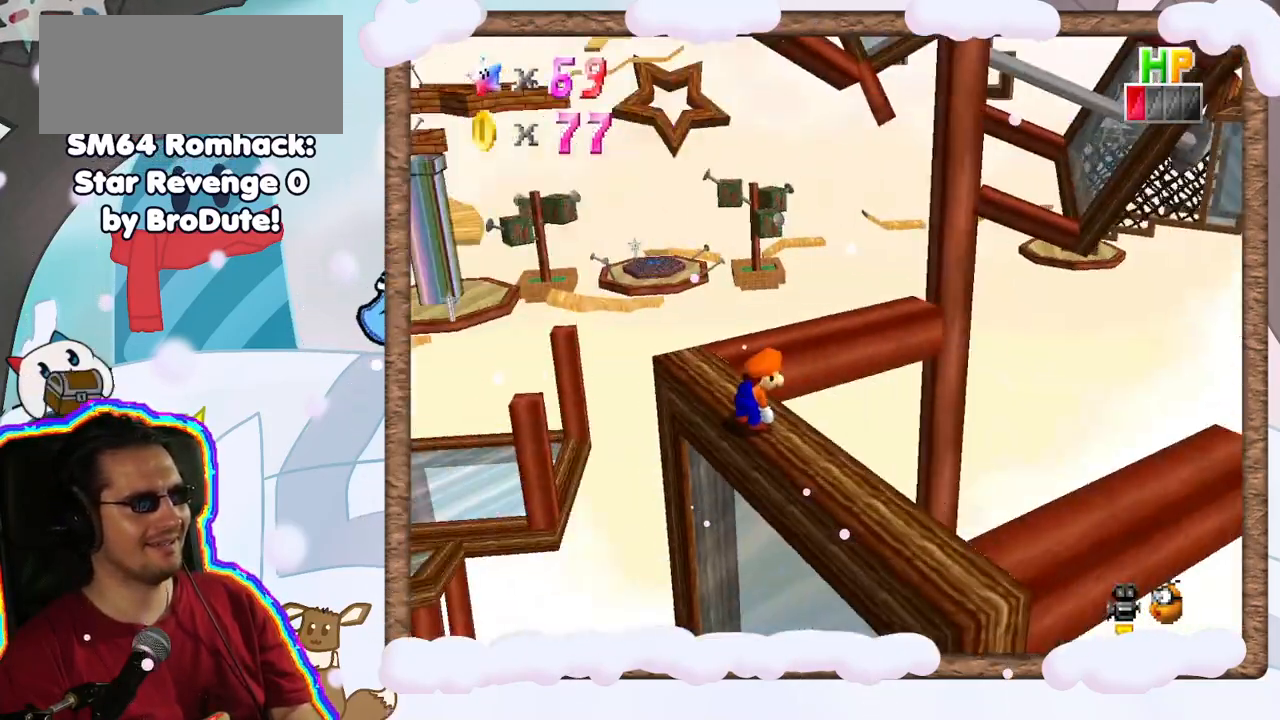
Gameplay with a controller (Nintendo layout); each line is a JSON object with the inputs held at the frame after it. "events" lists button and stick changes between this image and that frame as [ms after this image, input, new state], when the widget could be followed in between. Not read: DPAD_LEFT DPAD_RIGHT L3 R3.
{"buttons": [], "left_stick": "center", "events": [[67, "C_RIGHT", "down"], [167, "C_RIGHT", "up"]]}
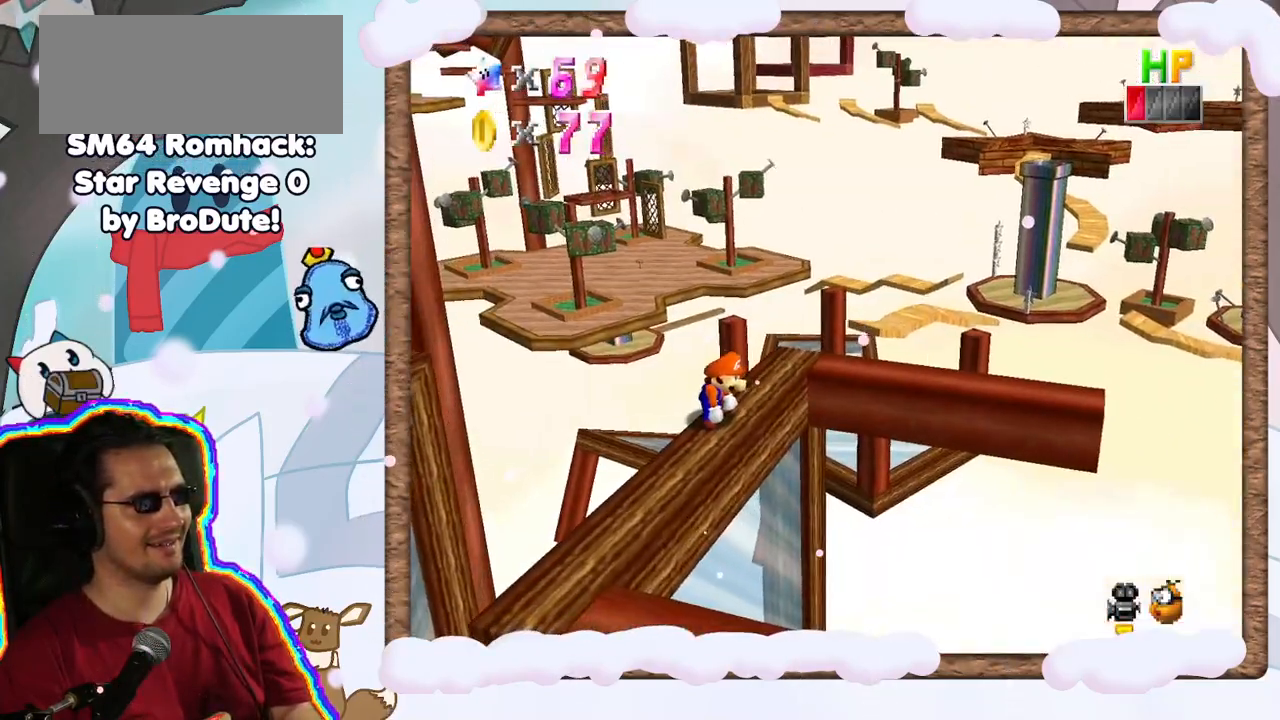
{"buttons": [], "left_stick": "center", "events": []}
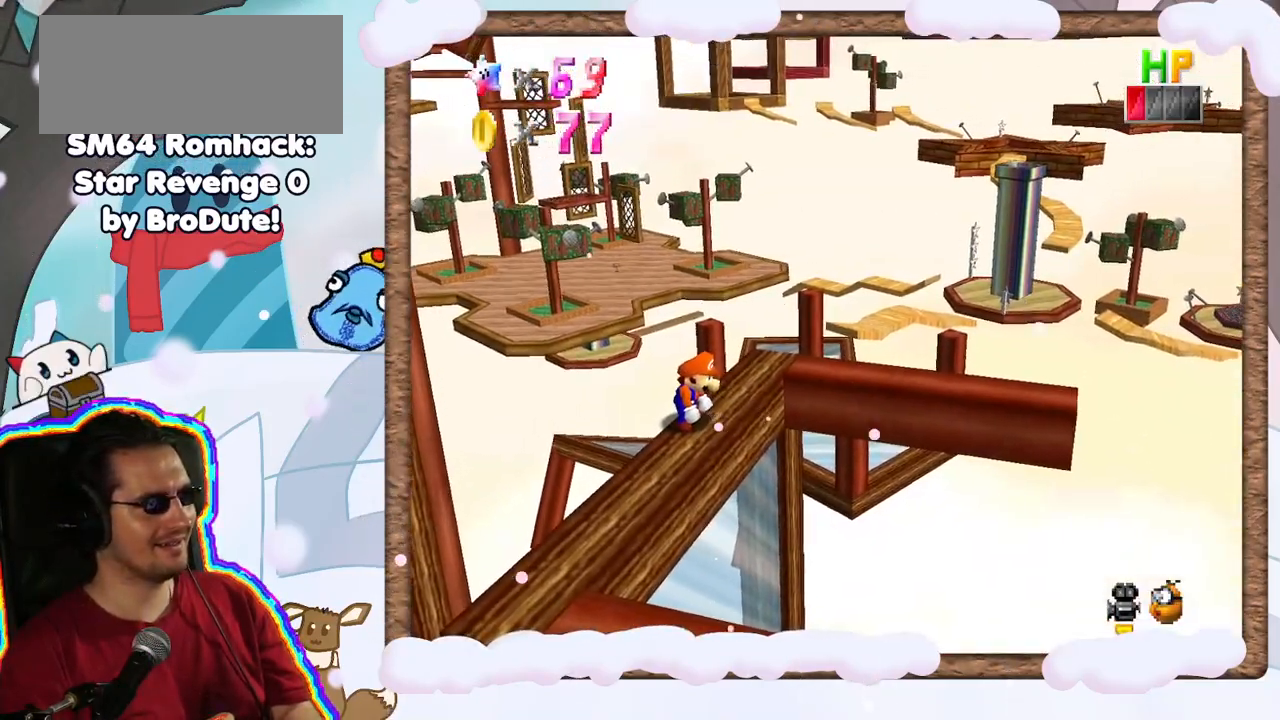
{"buttons": [], "left_stick": "center", "events": []}
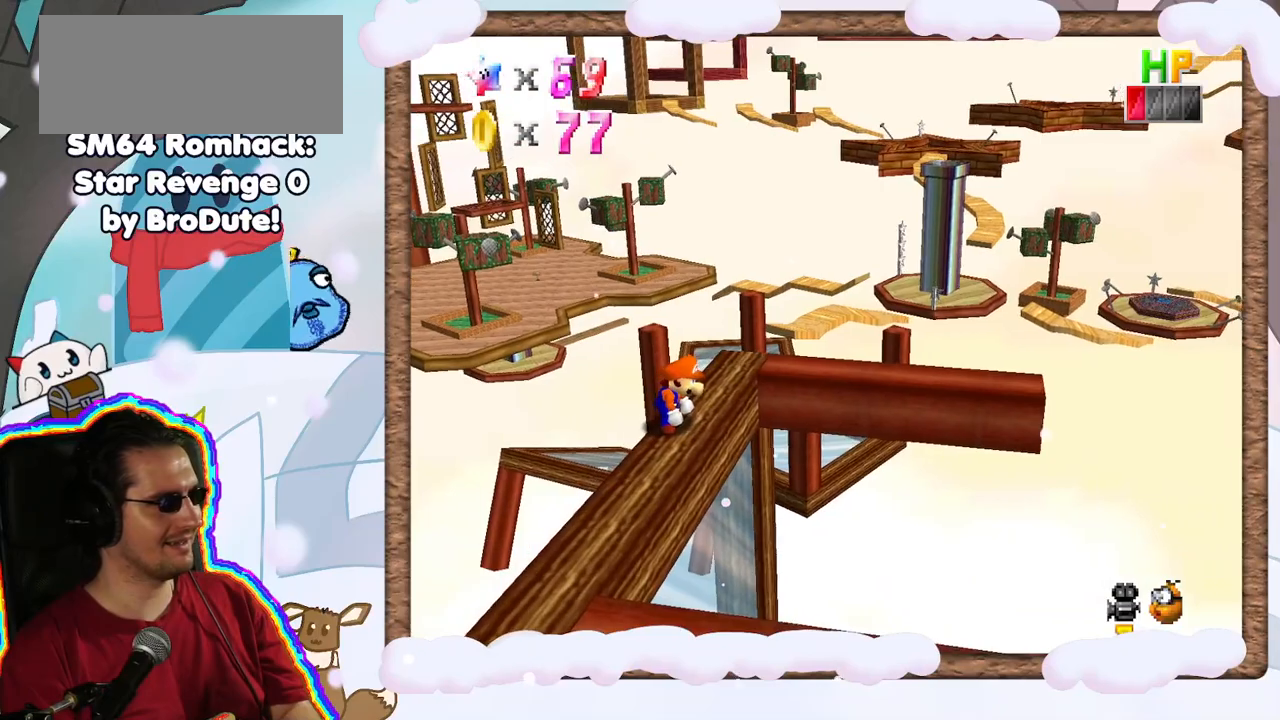
{"buttons": [], "left_stick": "center", "events": []}
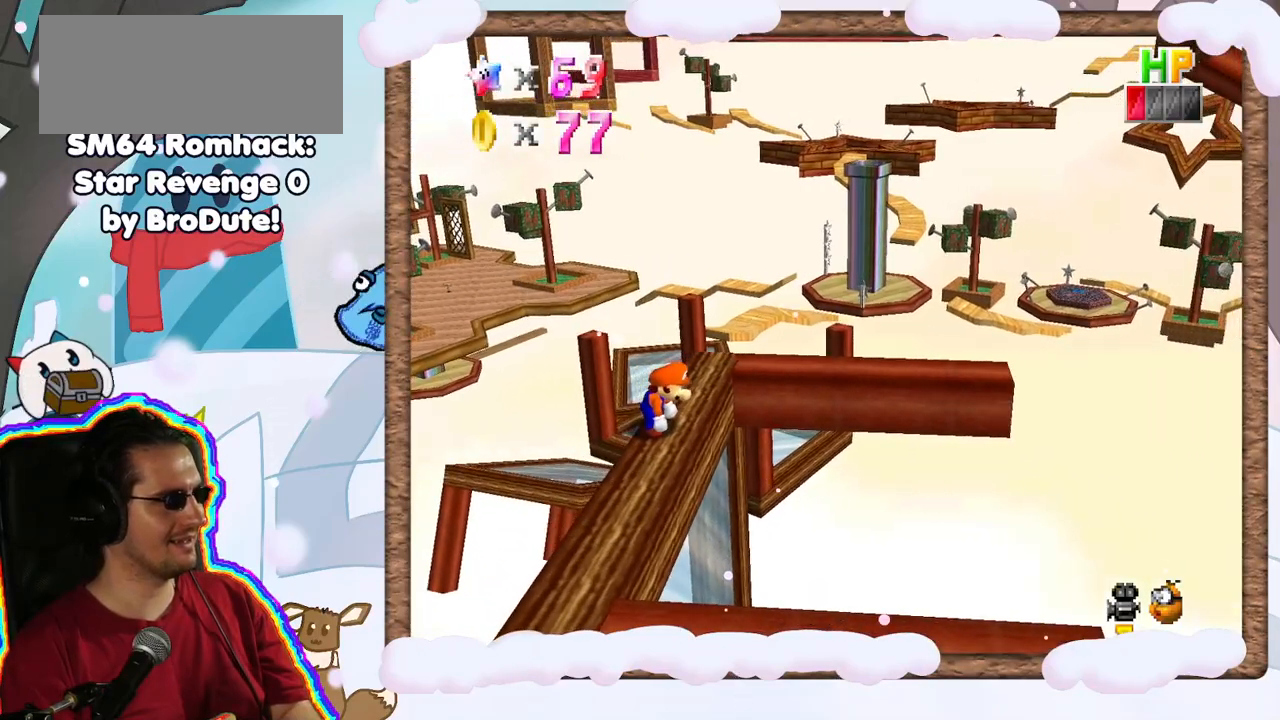
{"buttons": [], "left_stick": "center", "events": []}
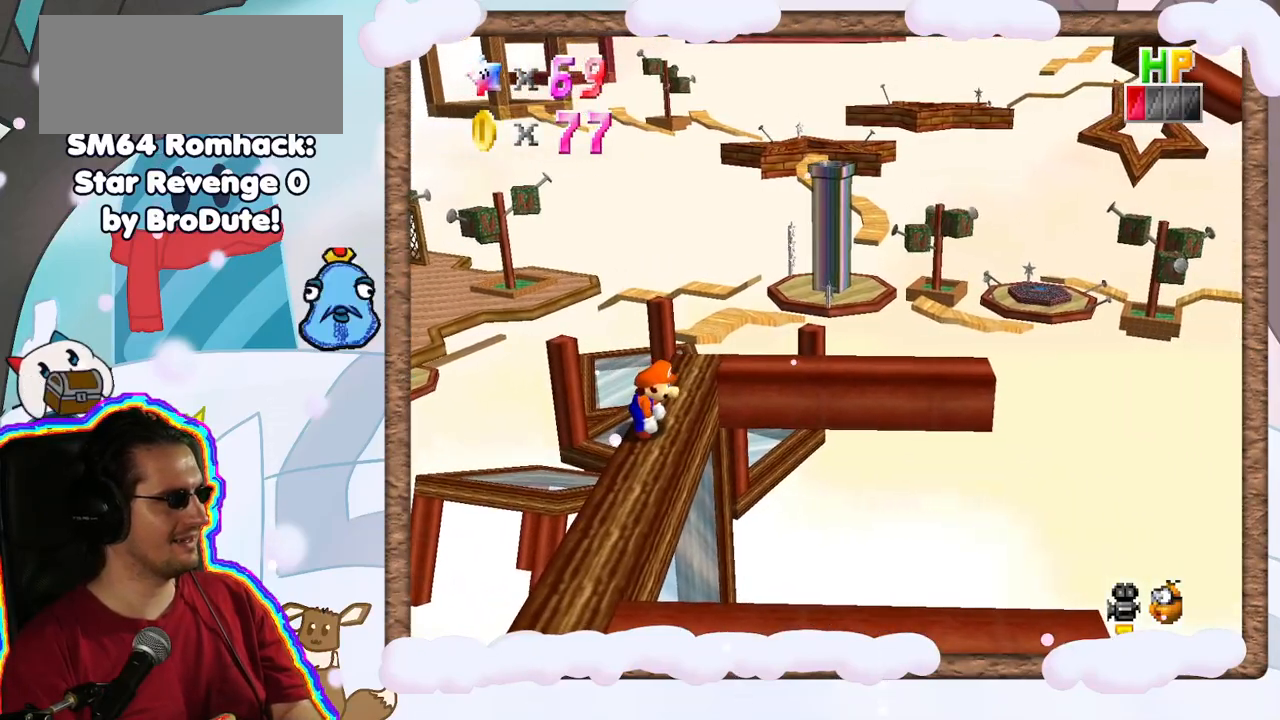
{"buttons": [], "left_stick": "center", "events": [[183, "left_stick", "up"], [267, "left_stick", "center"]]}
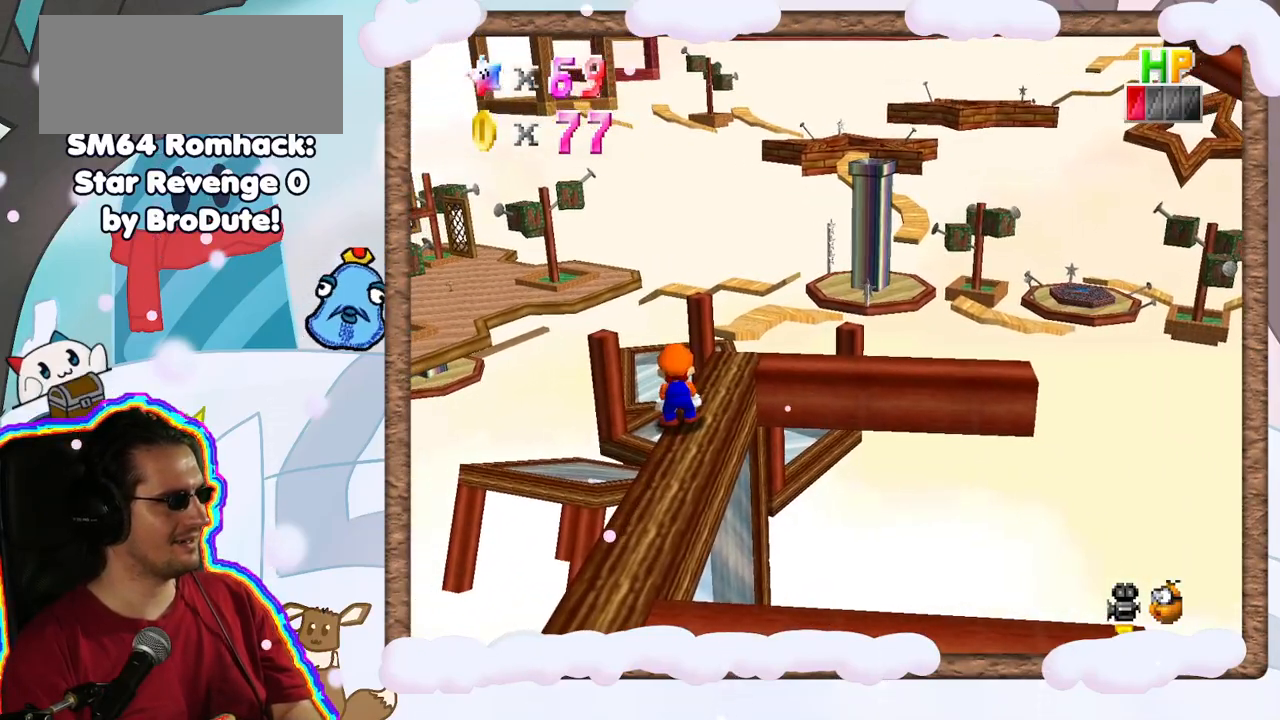
{"buttons": [], "left_stick": "center", "events": [[150, "left_stick", "up-right"], [233, "left_stick", "center"]]}
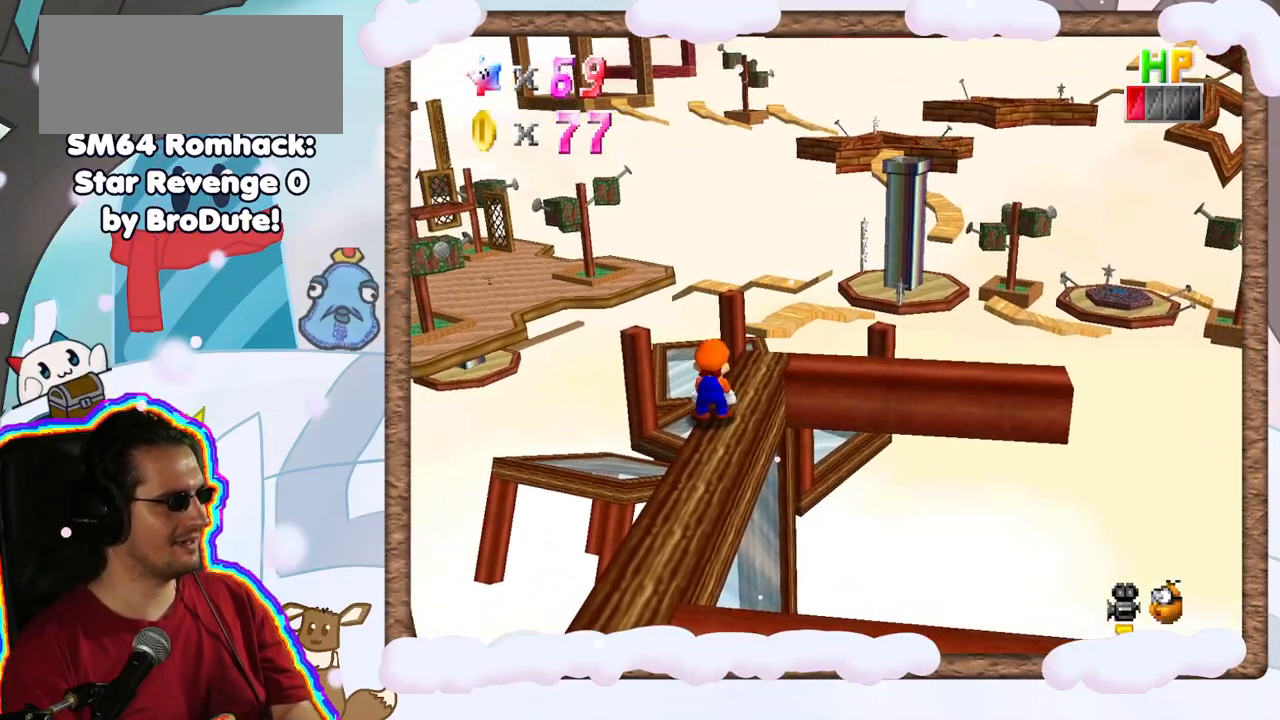
{"buttons": ["A"], "left_stick": "center", "events": [[33, "A", "down"], [250, "left_stick", "down"], [450, "left_stick", "center"]]}
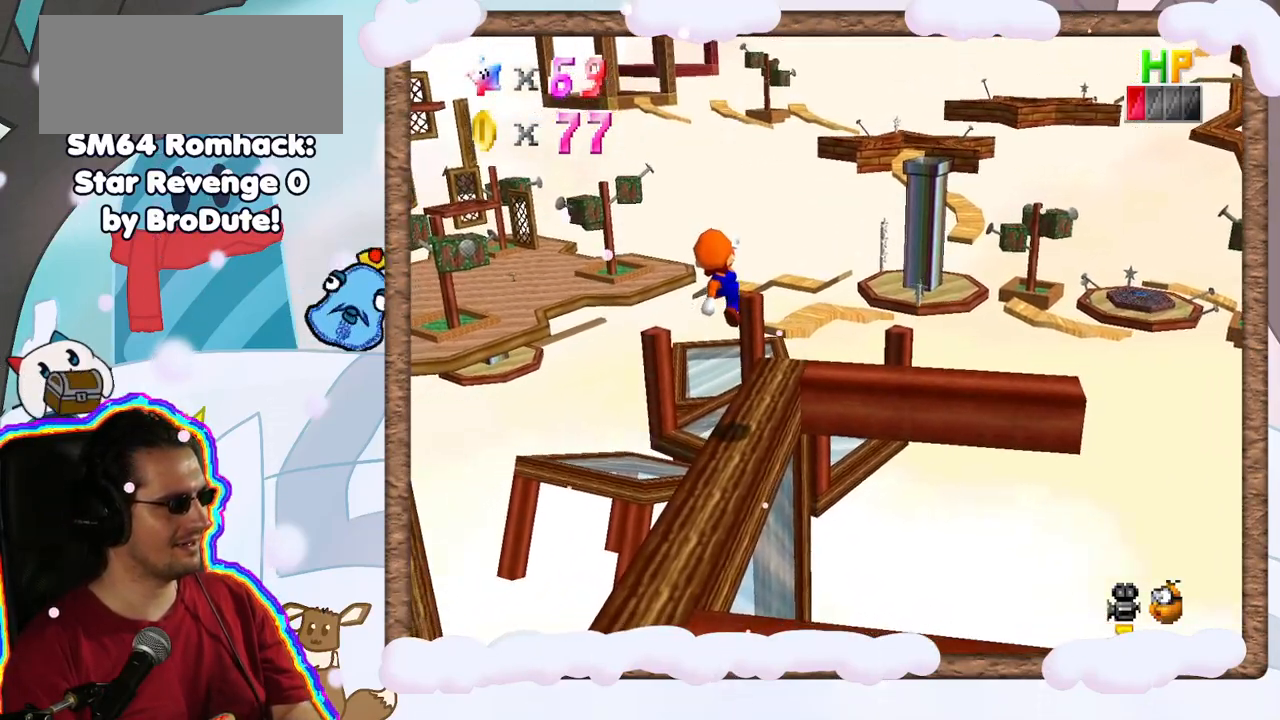
{"buttons": [], "left_stick": "center", "events": [[33, "A", "up"], [200, "left_stick", "right"], [300, "left_stick", "center"]]}
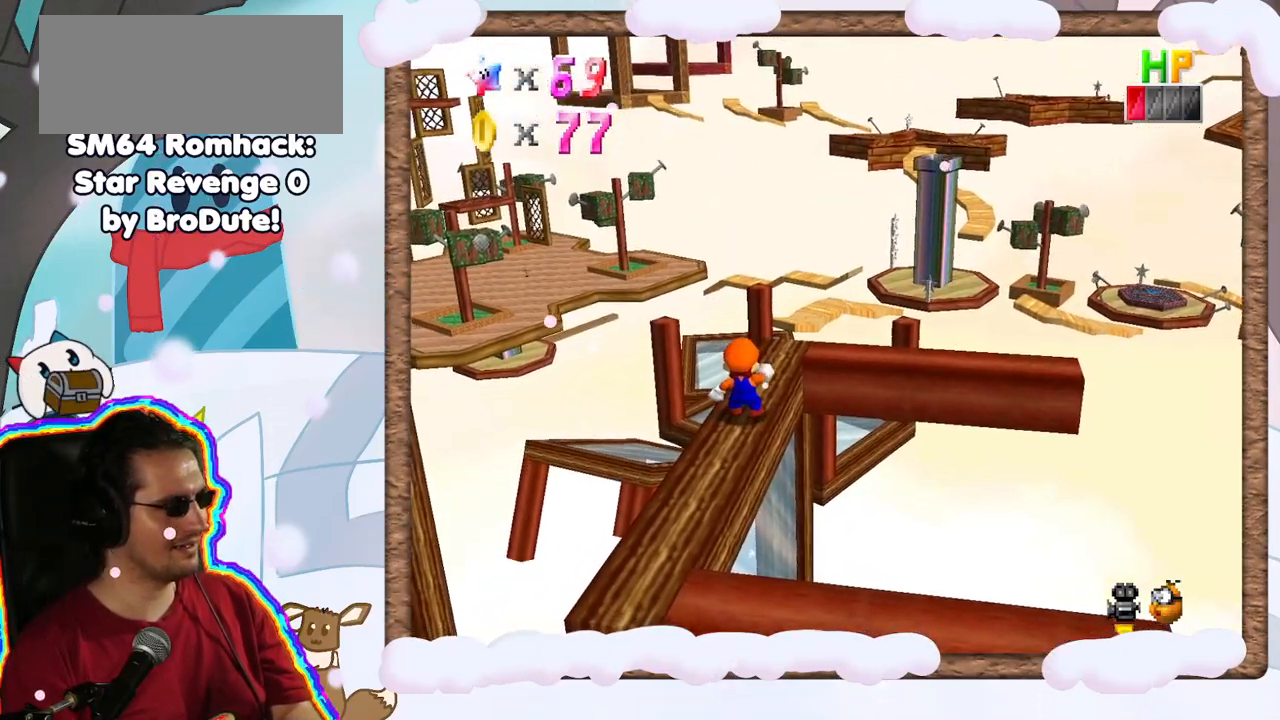
{"buttons": [], "left_stick": "up", "events": [[100, "left_stick", "up"]]}
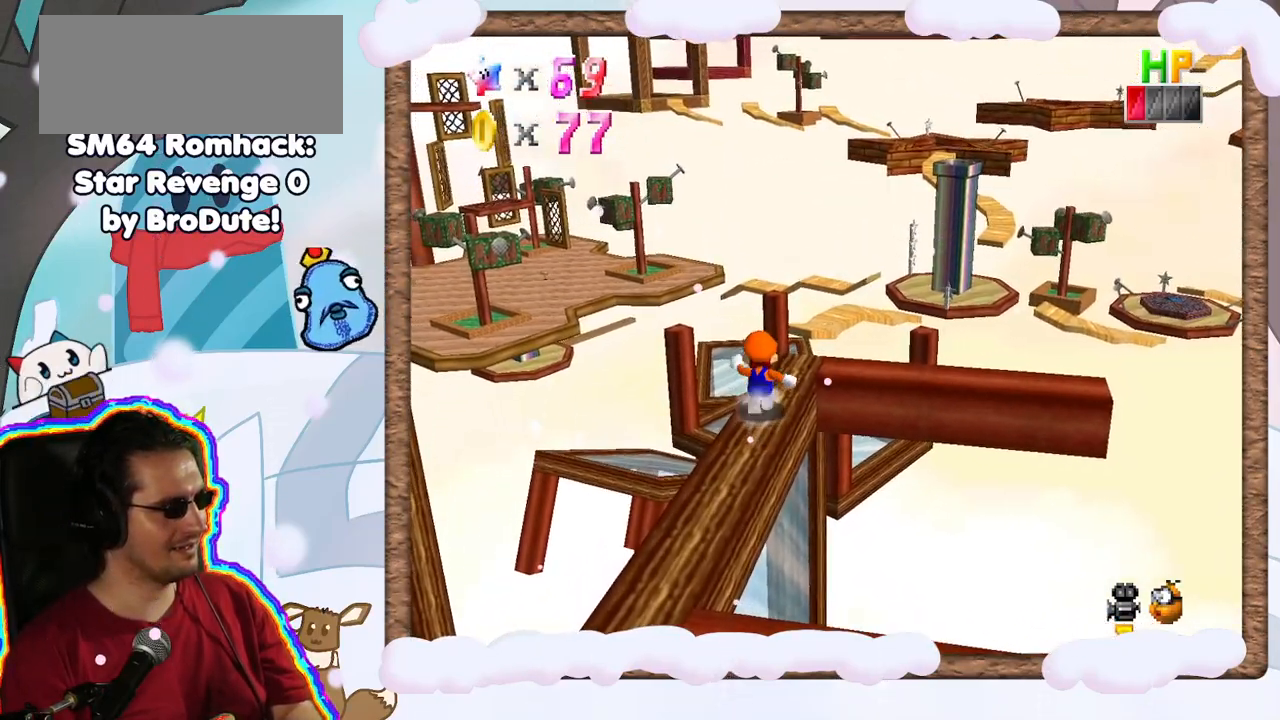
{"buttons": ["A", "Z"], "left_stick": "up", "events": [[250, "Z", "down"], [300, "A", "down"]]}
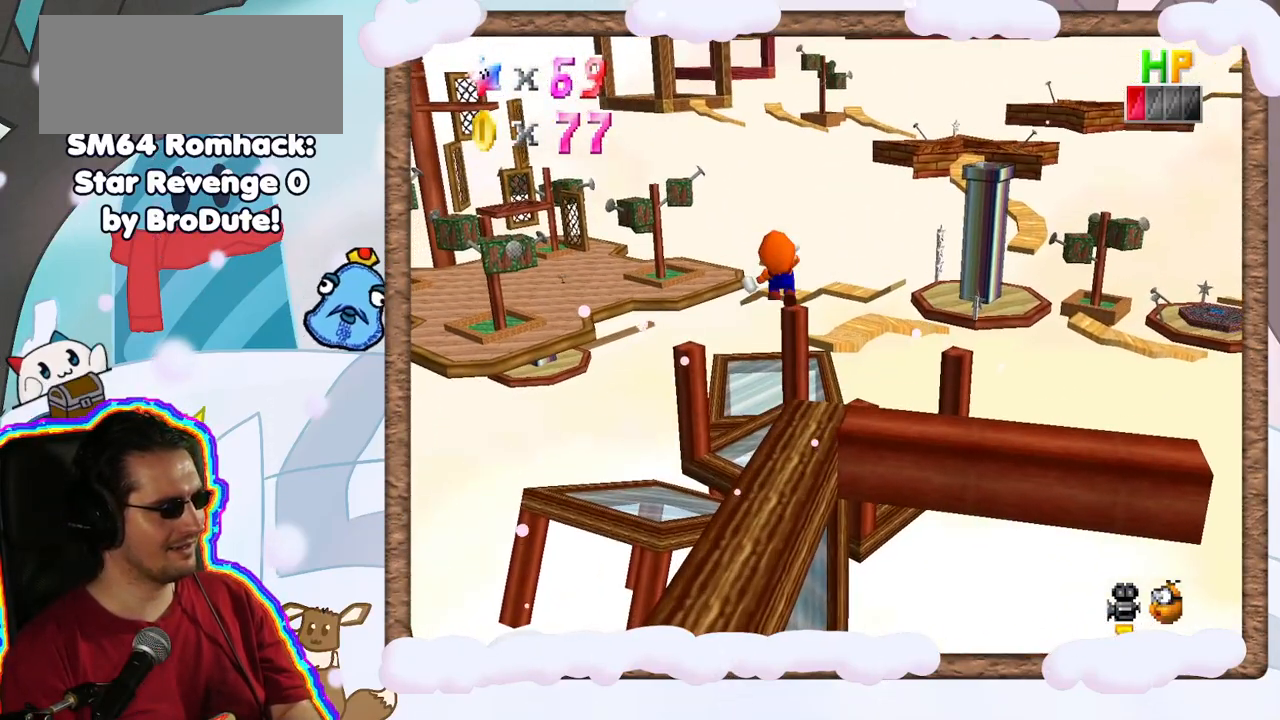
{"buttons": ["A", "Z"], "left_stick": "up", "events": [[100, "left_stick", "up-right"], [467, "left_stick", "up"]]}
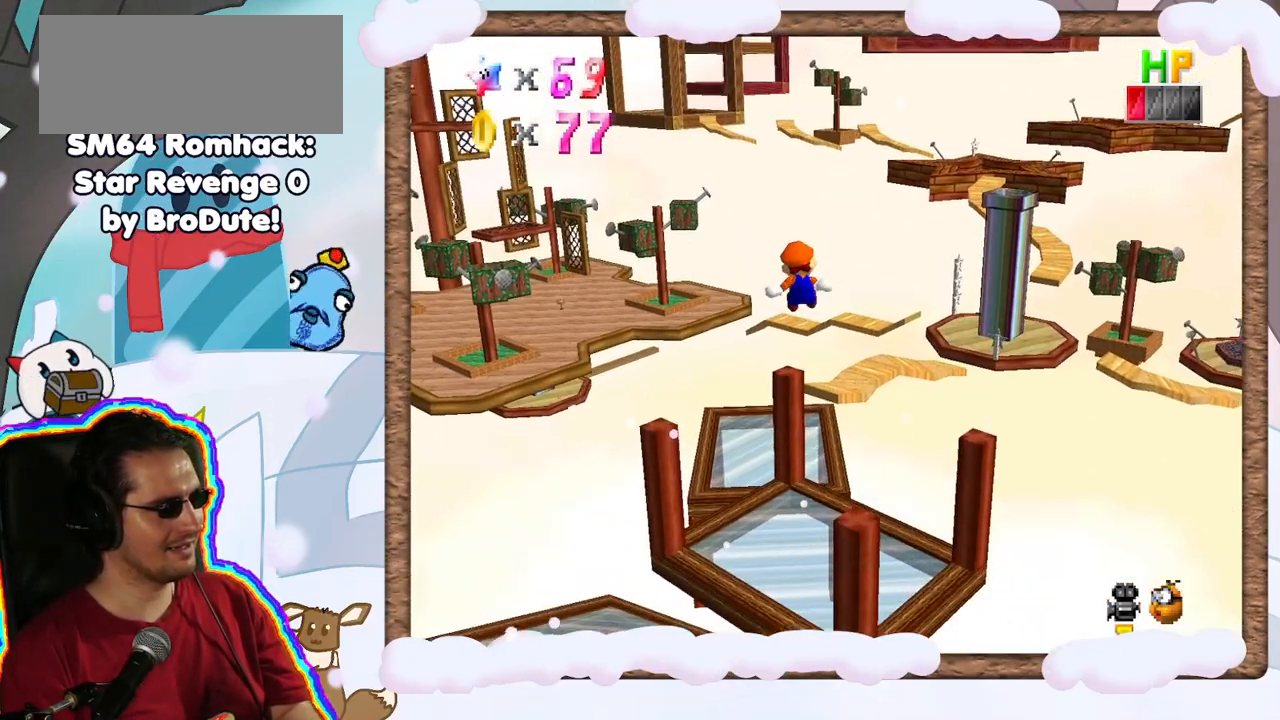
{"buttons": [], "left_stick": "down", "events": [[233, "left_stick", "center"], [267, "A", "up"], [300, "Z", "up"], [383, "left_stick", "down"]]}
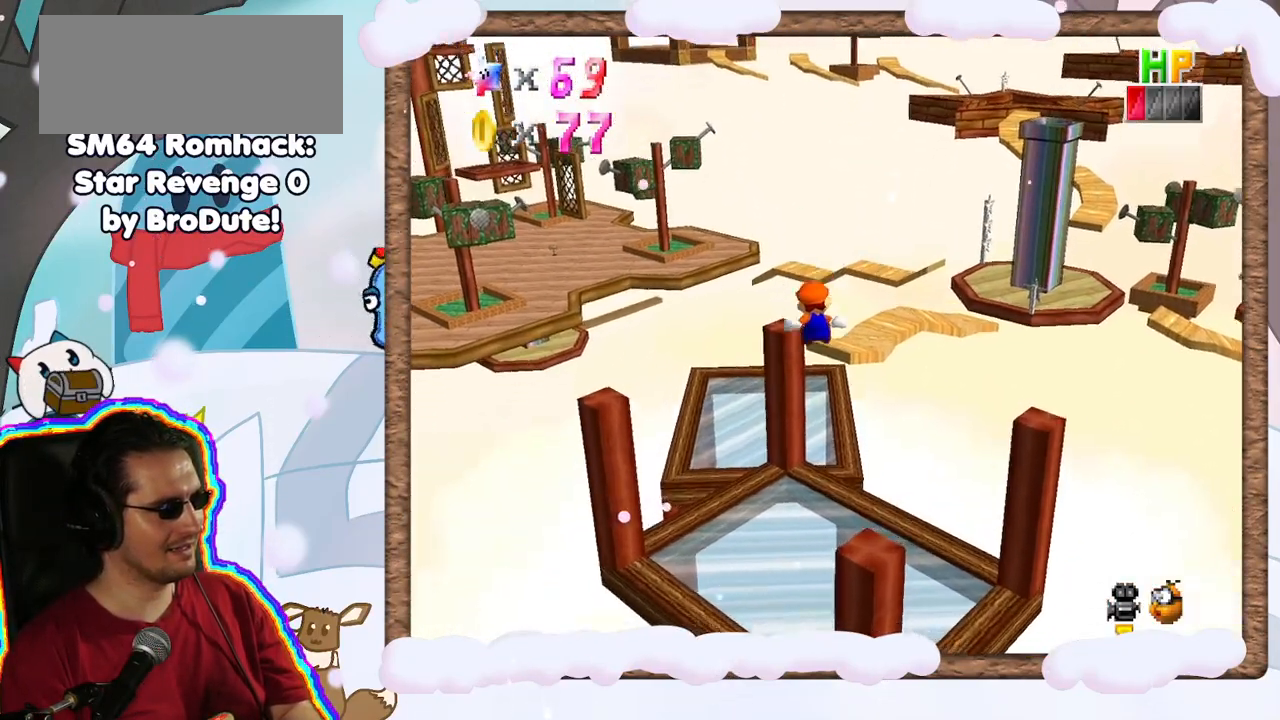
{"buttons": [], "left_stick": "center", "events": [[33, "left_stick", "down-left"], [383, "left_stick", "down"], [500, "left_stick", "center"]]}
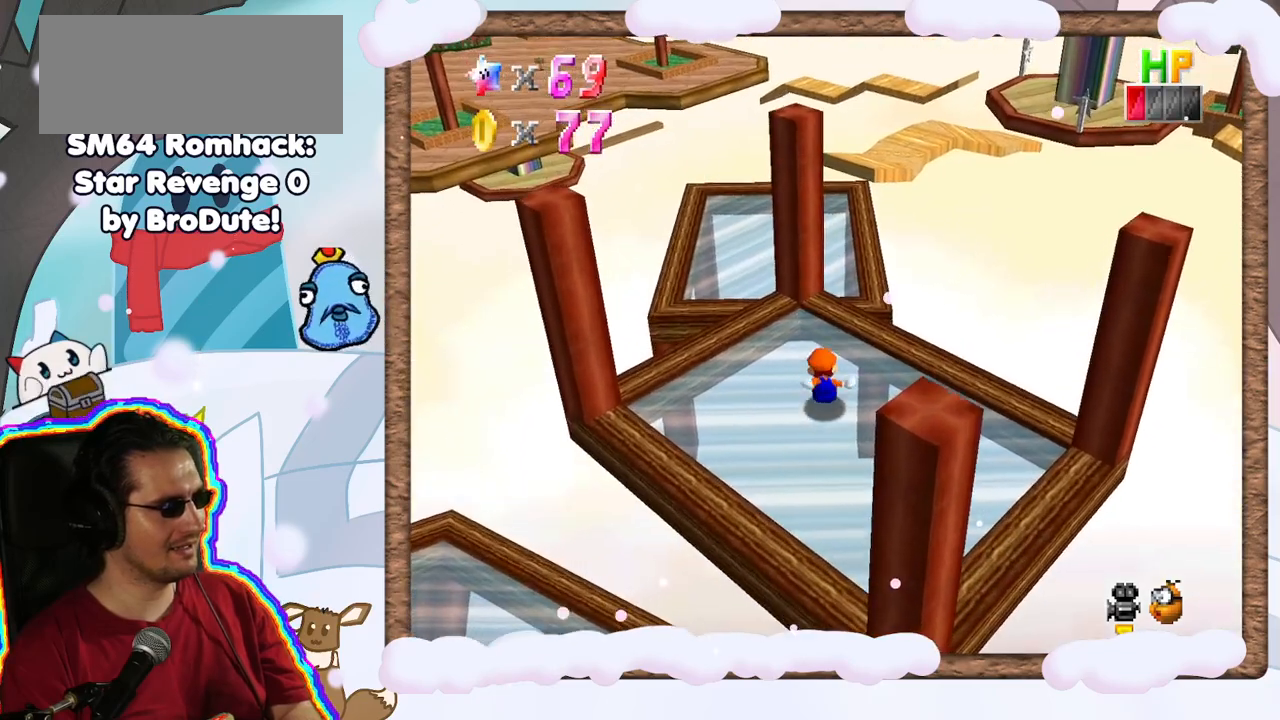
{"buttons": [], "left_stick": "down-left", "events": [[317, "left_stick", "left"], [367, "left_stick", "down-left"]]}
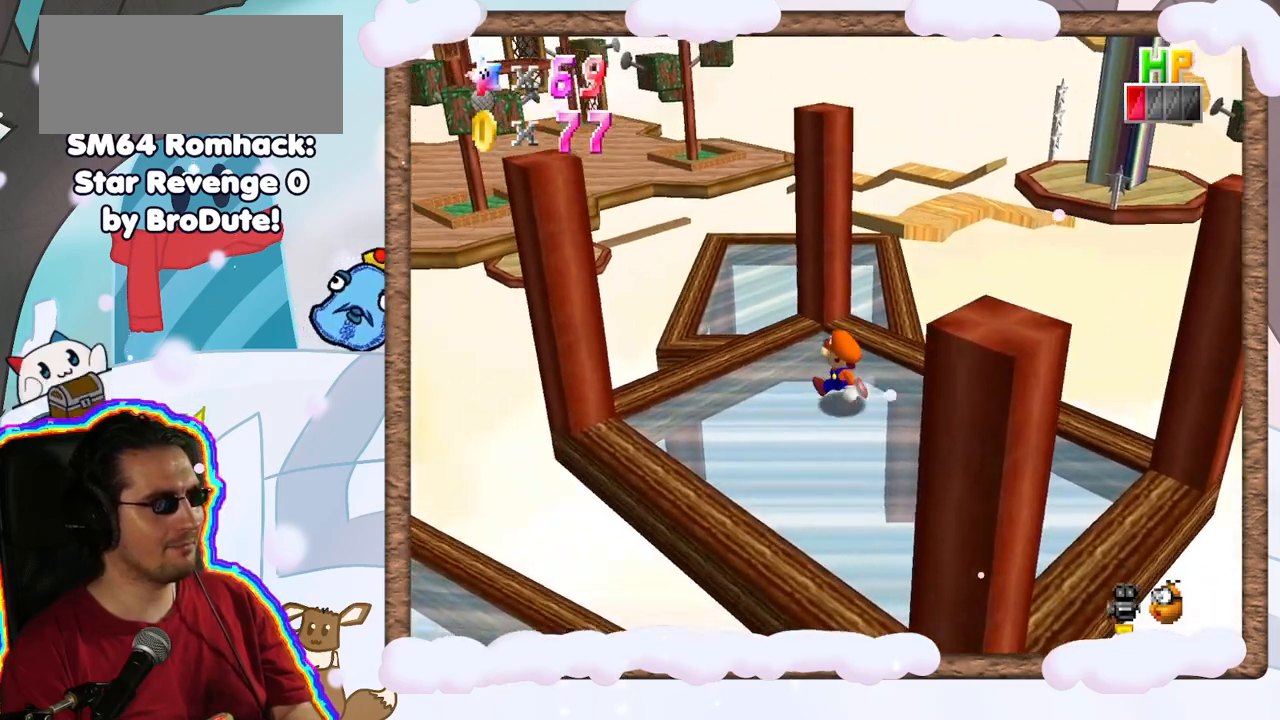
{"buttons": [], "left_stick": "up", "events": [[183, "left_stick", "left"], [300, "left_stick", "up-left"], [433, "left_stick", "up"]]}
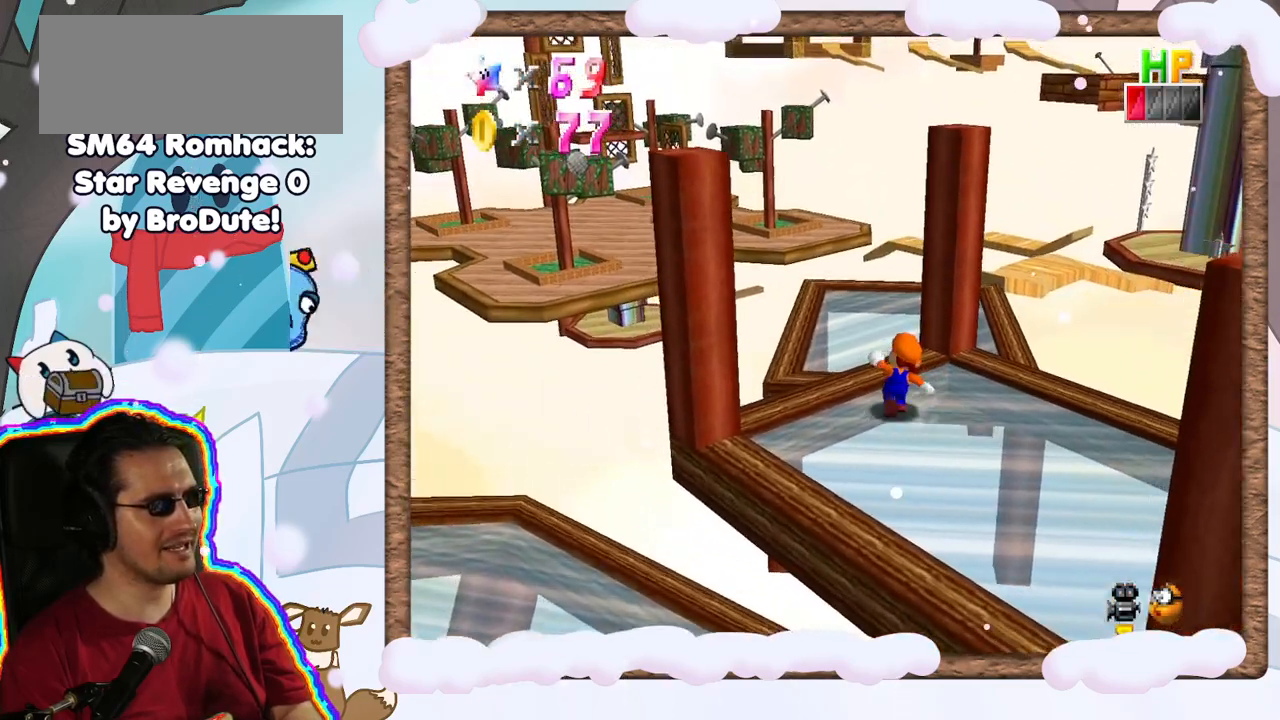
{"buttons": ["A"], "left_stick": "up-left", "events": [[167, "A", "down"], [333, "left_stick", "up-left"]]}
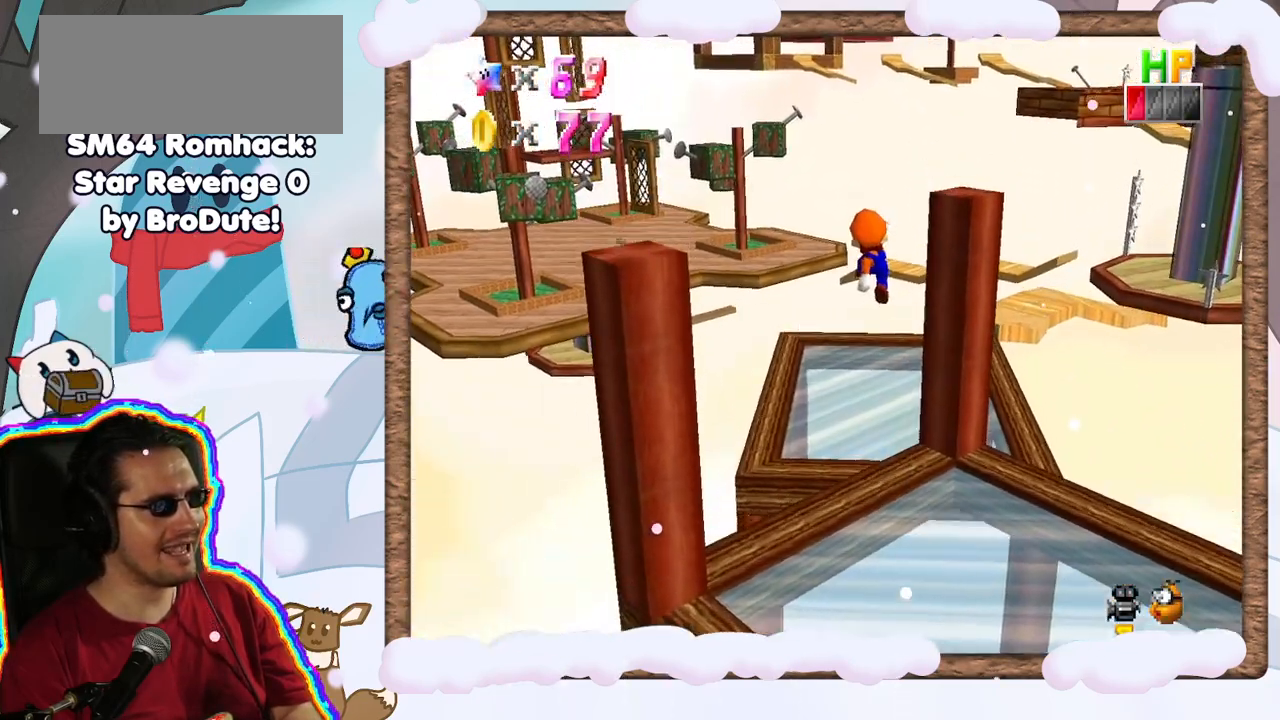
{"buttons": [], "left_stick": "center", "events": [[100, "A", "up"], [100, "DPAD_DOWN", "down"], [167, "left_stick", "up-right"], [183, "DPAD_DOWN", "up"], [250, "C_LEFT", "down"], [250, "left_stick", "center"], [367, "C_LEFT", "up"]]}
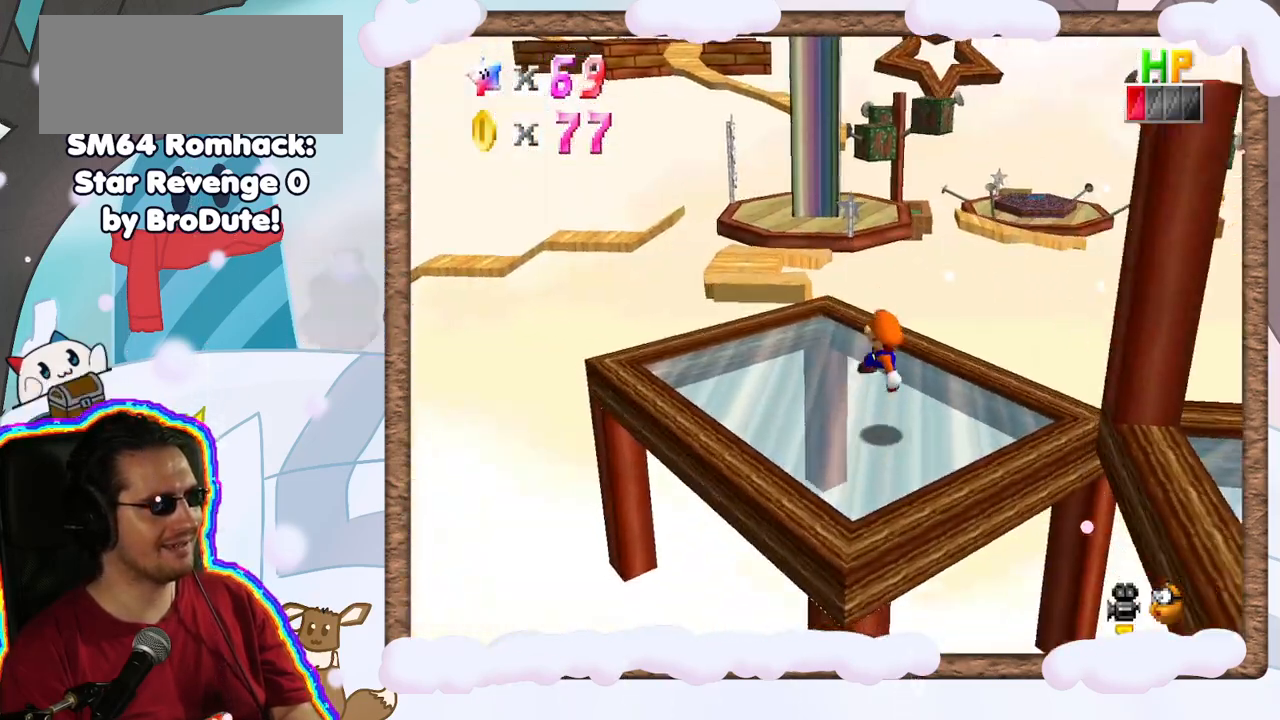
{"buttons": [], "left_stick": "center", "events": [[150, "left_stick", "left"], [367, "left_stick", "center"]]}
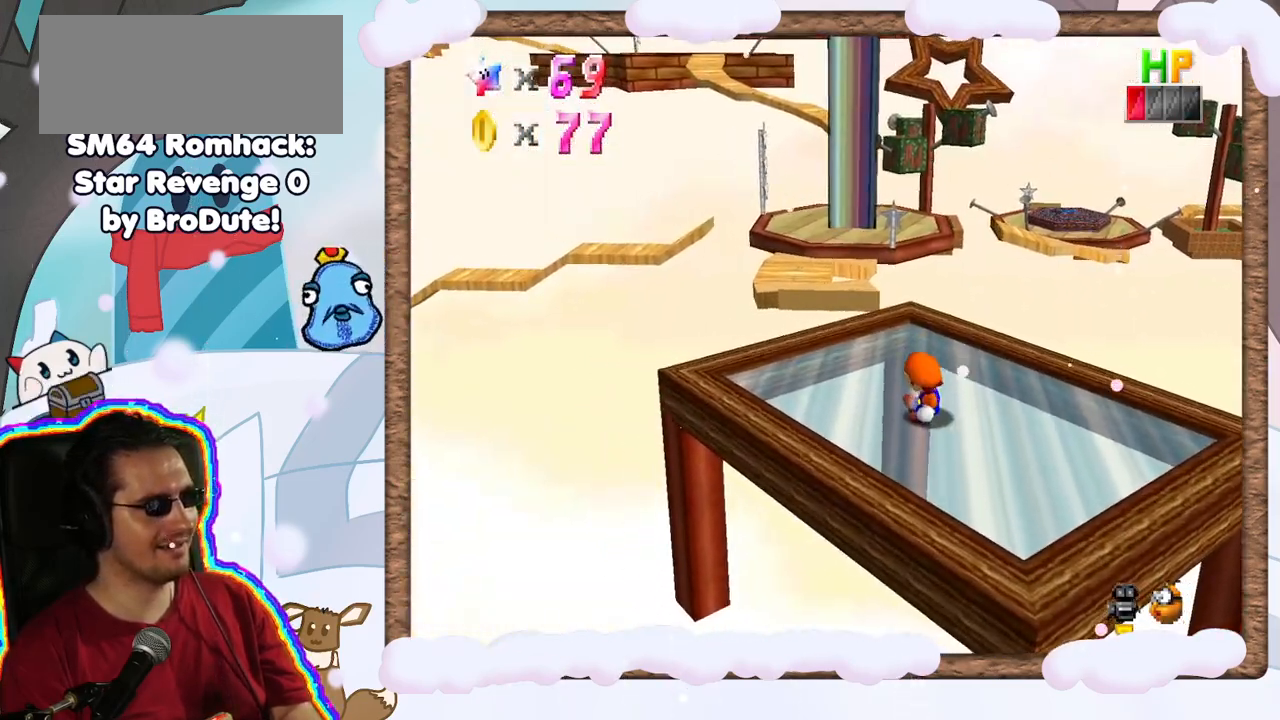
{"buttons": [], "left_stick": "center", "events": []}
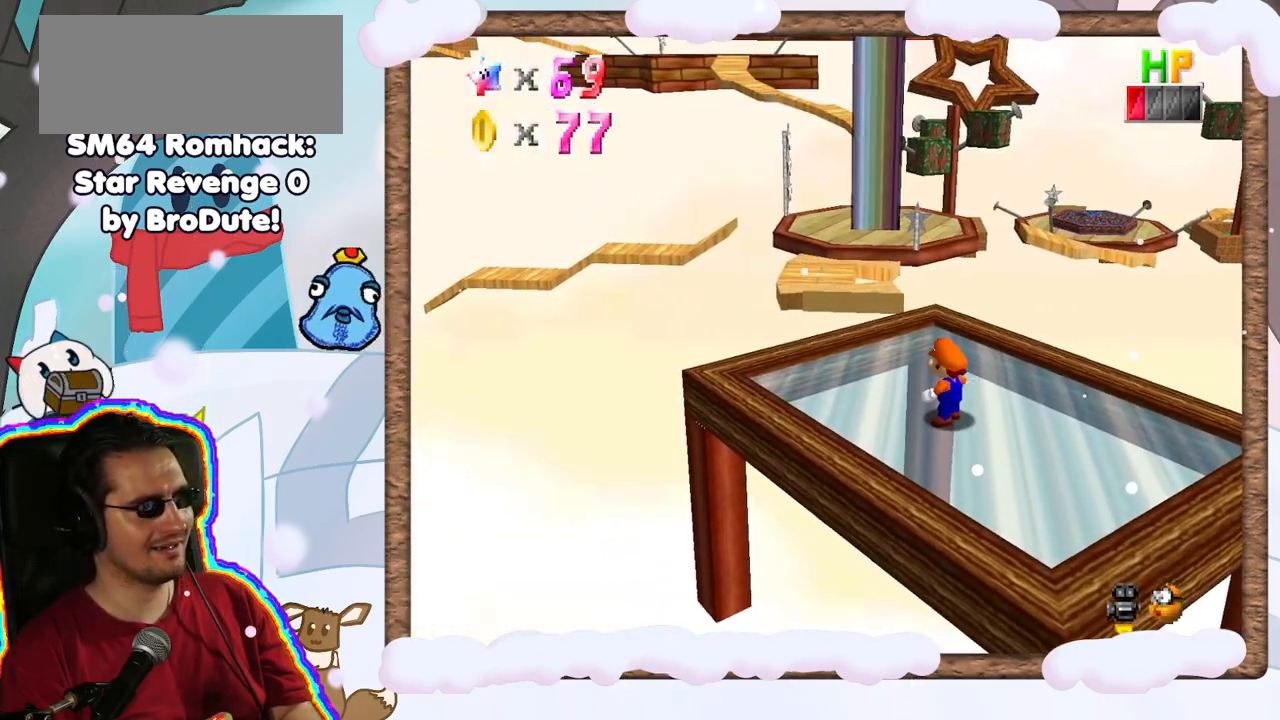
{"buttons": [], "left_stick": "center", "events": []}
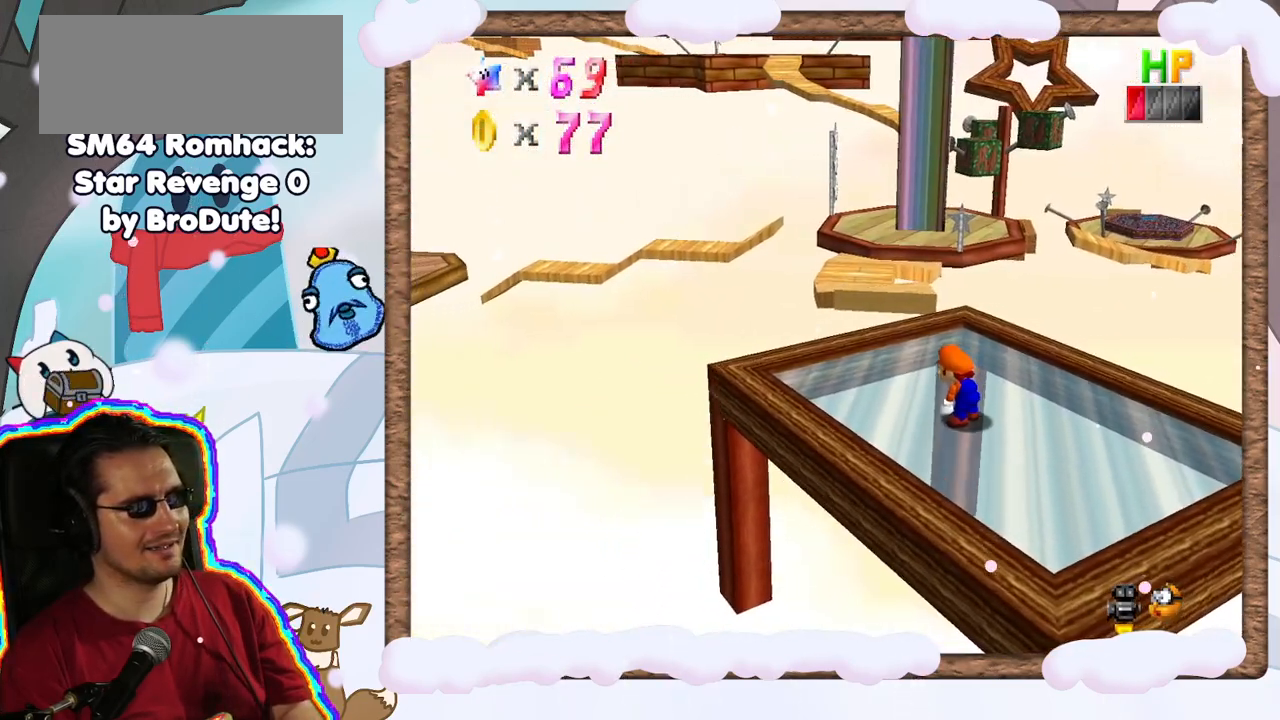
{"buttons": [], "left_stick": "center", "events": []}
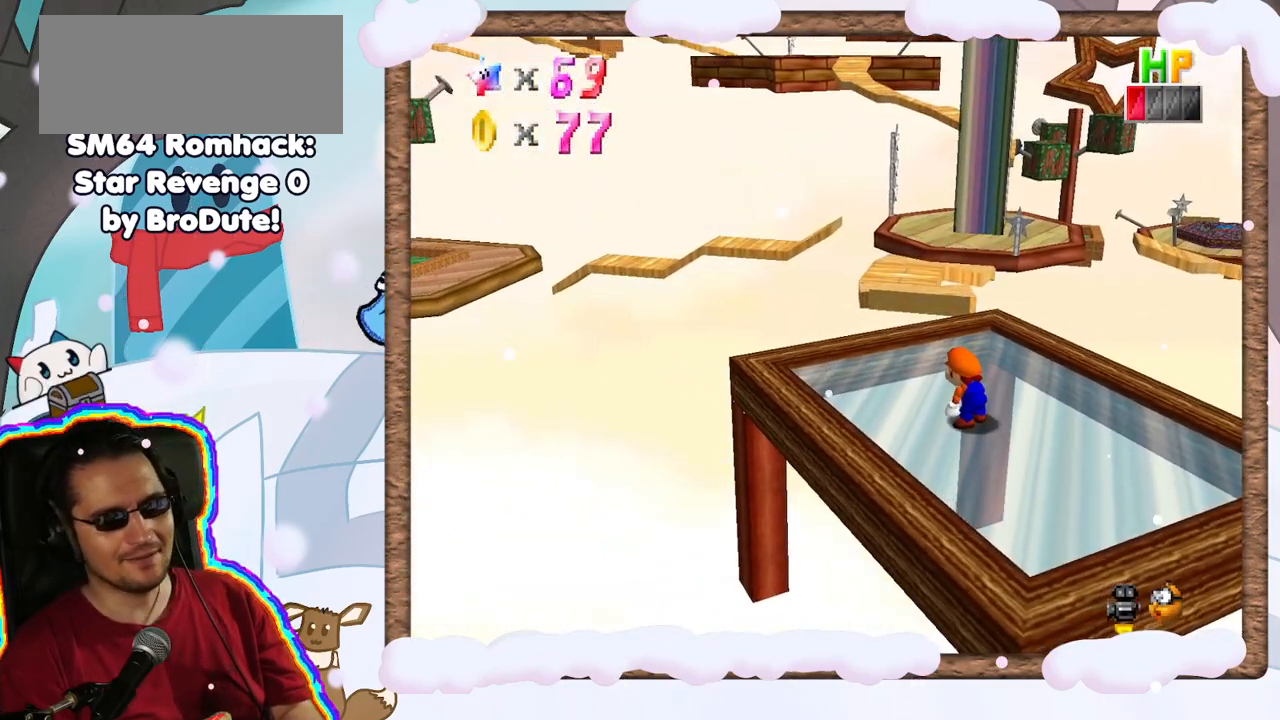
{"buttons": [], "left_stick": "up-left", "events": [[317, "left_stick", "up"], [433, "left_stick", "up-left"]]}
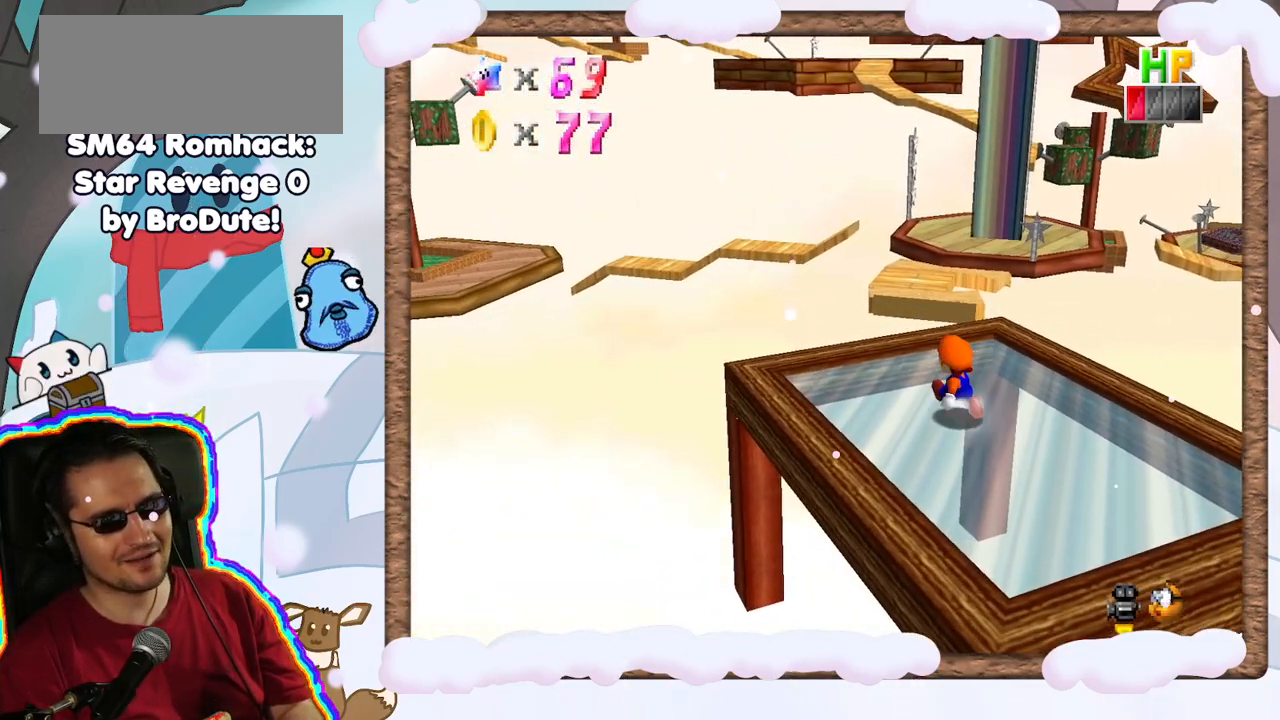
{"buttons": ["A", "Z"], "left_stick": "up", "events": [[200, "left_stick", "up"], [400, "Z", "down"], [467, "A", "down"]]}
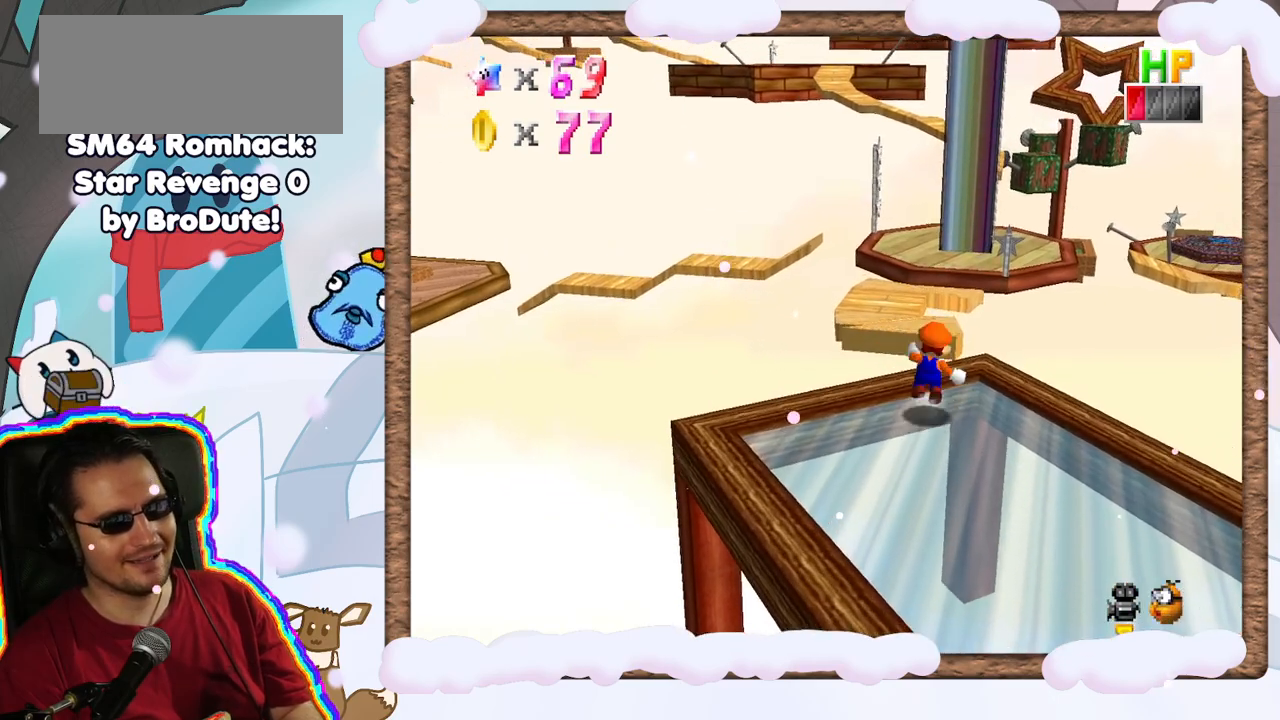
{"buttons": ["A", "Z"], "left_stick": "up-left", "events": [[150, "left_stick", "up-left"]]}
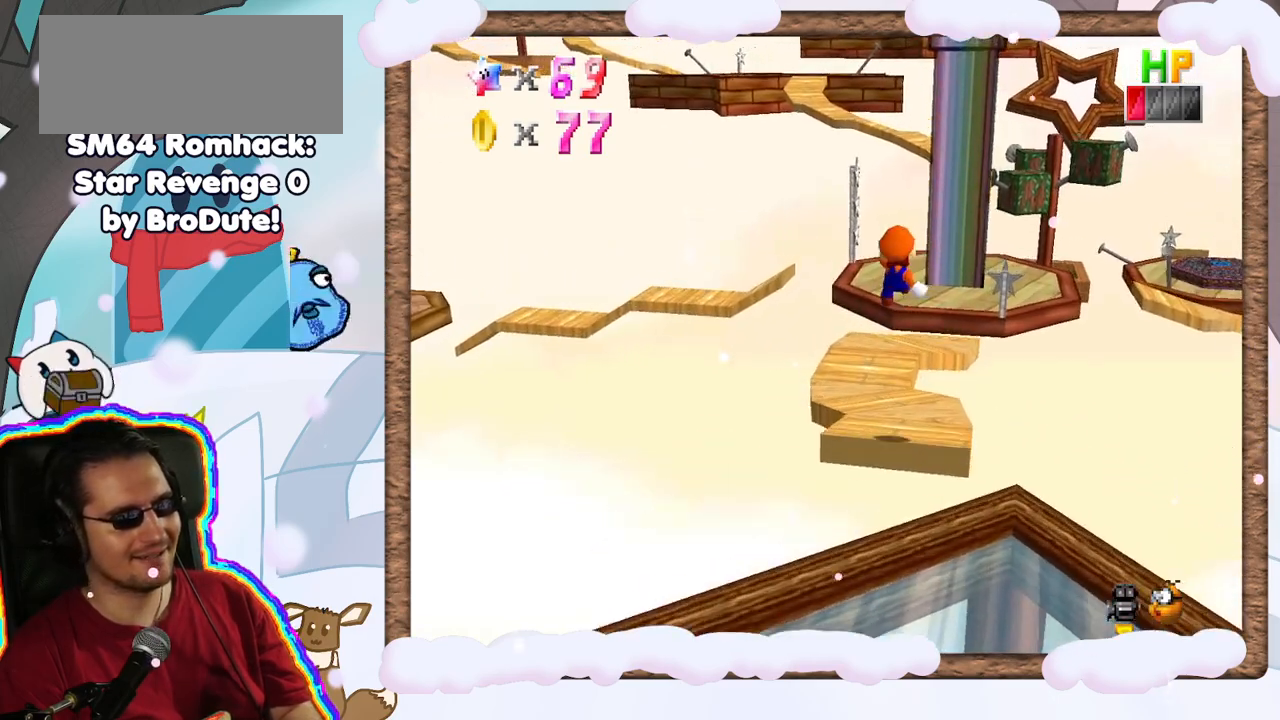
{"buttons": [], "left_stick": "down", "events": [[183, "left_stick", "center"], [233, "left_stick", "down"], [267, "A", "up"], [267, "Z", "up"]]}
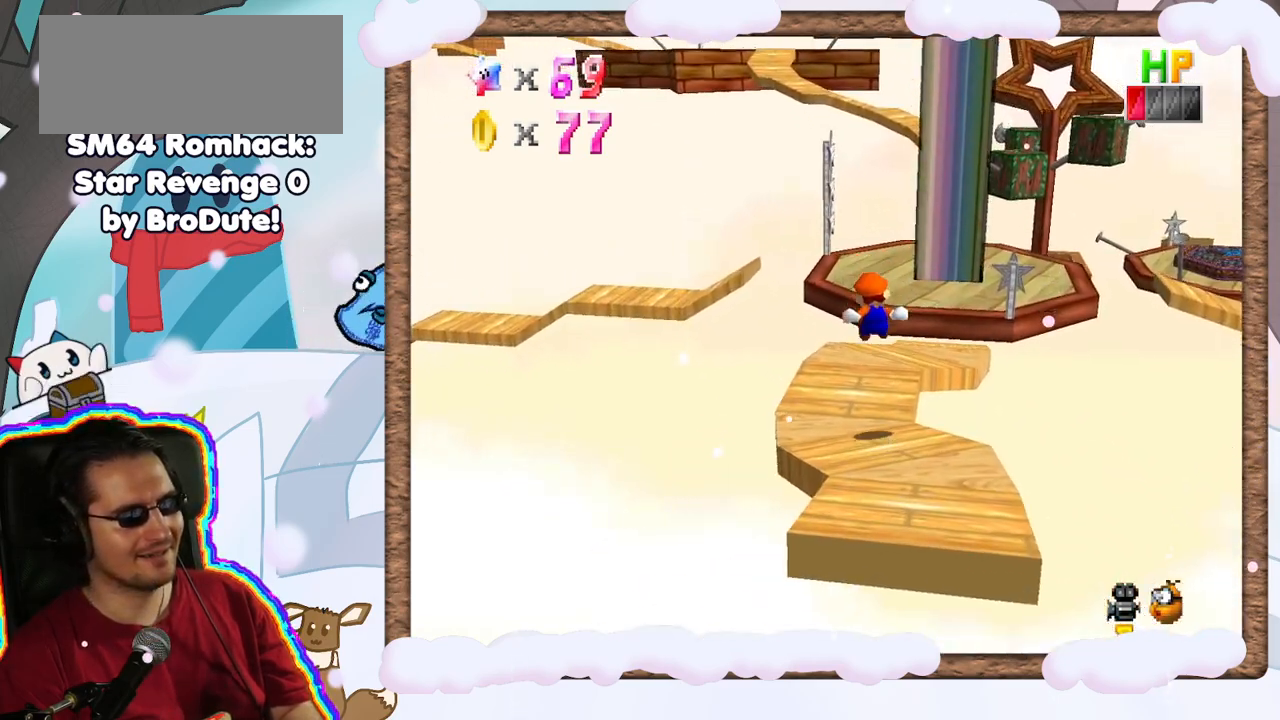
{"buttons": [], "left_stick": "center", "events": [[50, "left_stick", "down-left"], [83, "C_LEFT", "down"], [167, "left_stick", "center"], [183, "C_LEFT", "up"]]}
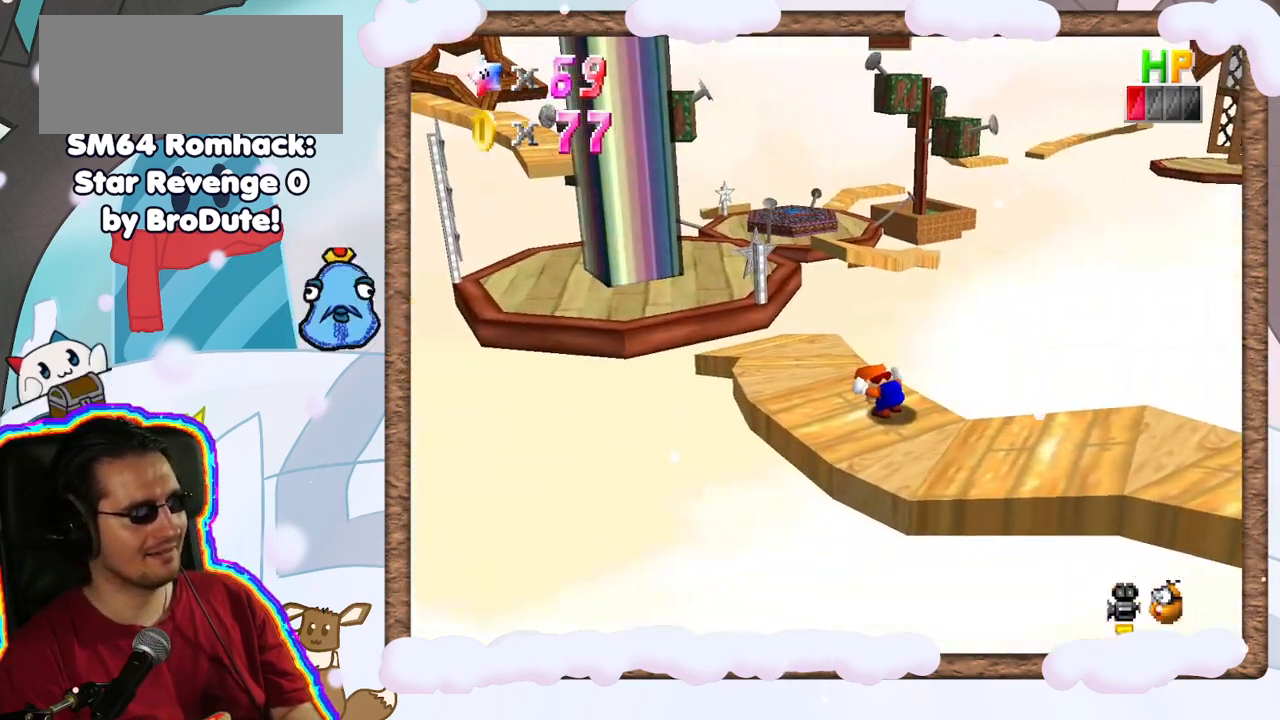
{"buttons": [], "left_stick": "center", "events": [[50, "left_stick", "left"], [217, "left_stick", "center"], [283, "C_RIGHT", "down"], [367, "C_RIGHT", "up"]]}
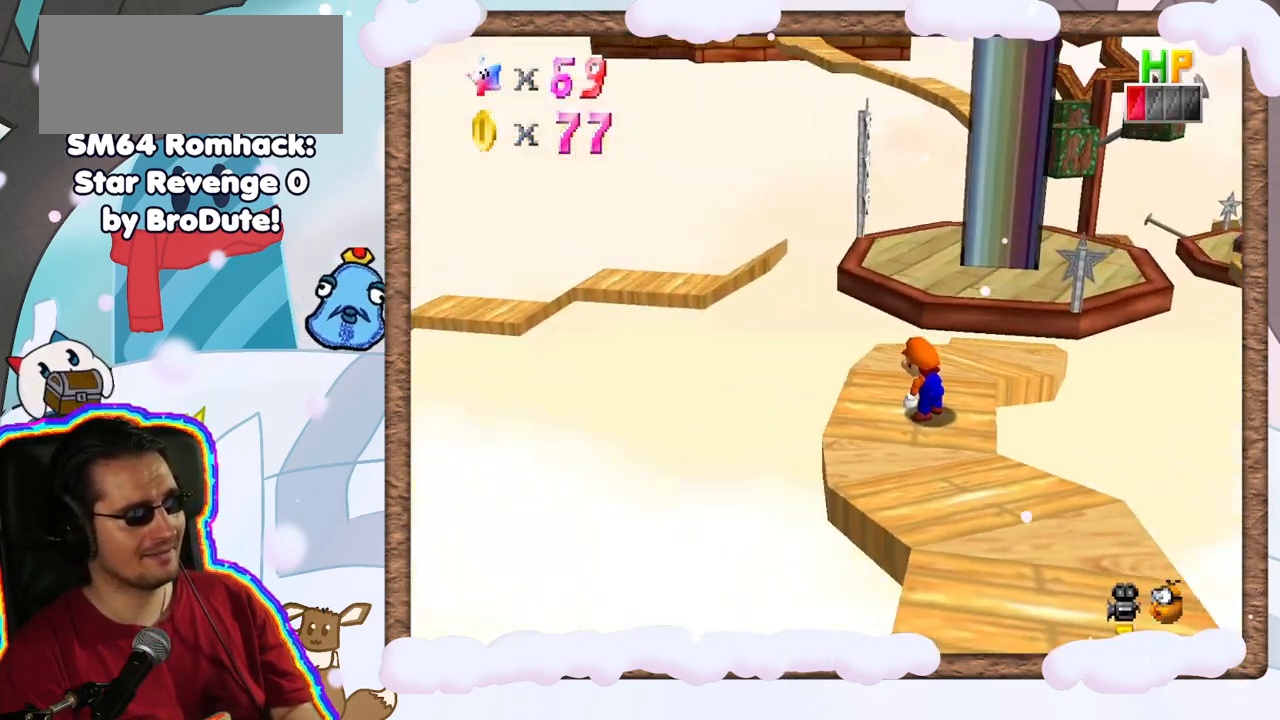
{"buttons": [], "left_stick": "up", "events": [[117, "left_stick", "up"], [317, "C_RIGHT", "down"], [383, "C_RIGHT", "up"]]}
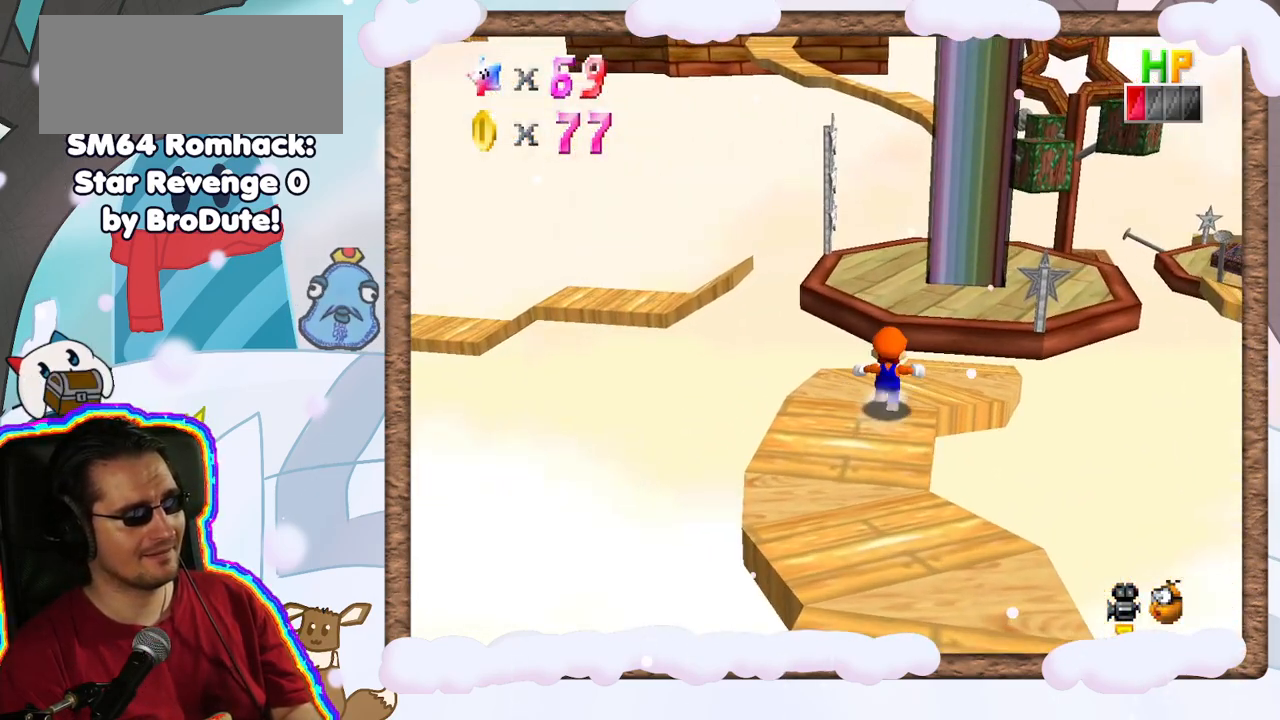
{"buttons": ["A", "Z"], "left_stick": "up", "events": [[317, "Z", "down"], [417, "A", "down"]]}